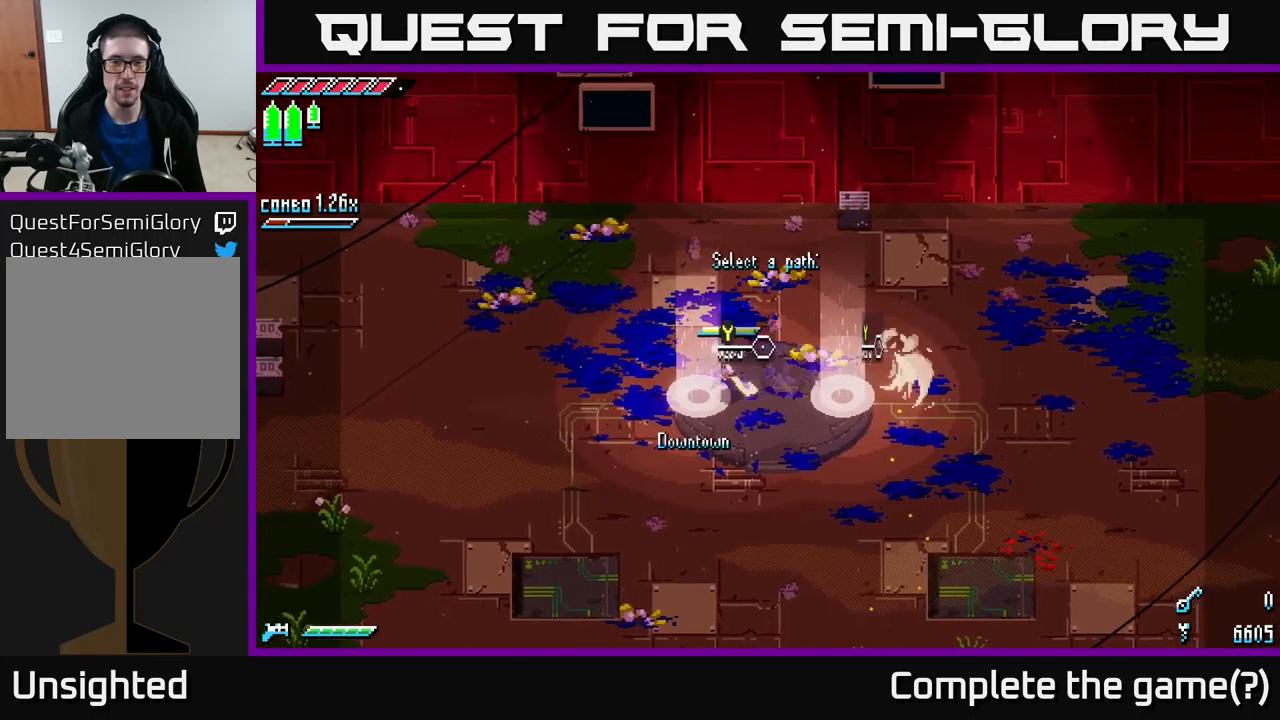
Gameplay with a controller (Xbox layout); each line is a JSON object with the inputs held at the frame after it. "events" lists button and stick changes between this image and that frame as [ms after this image, input, new state], when the widget could be followed in between.
{"buttons": [], "left_stick": "center", "right_stick": "center", "events": [[100, "Y", "down"], [133, "Y", "up"]]}
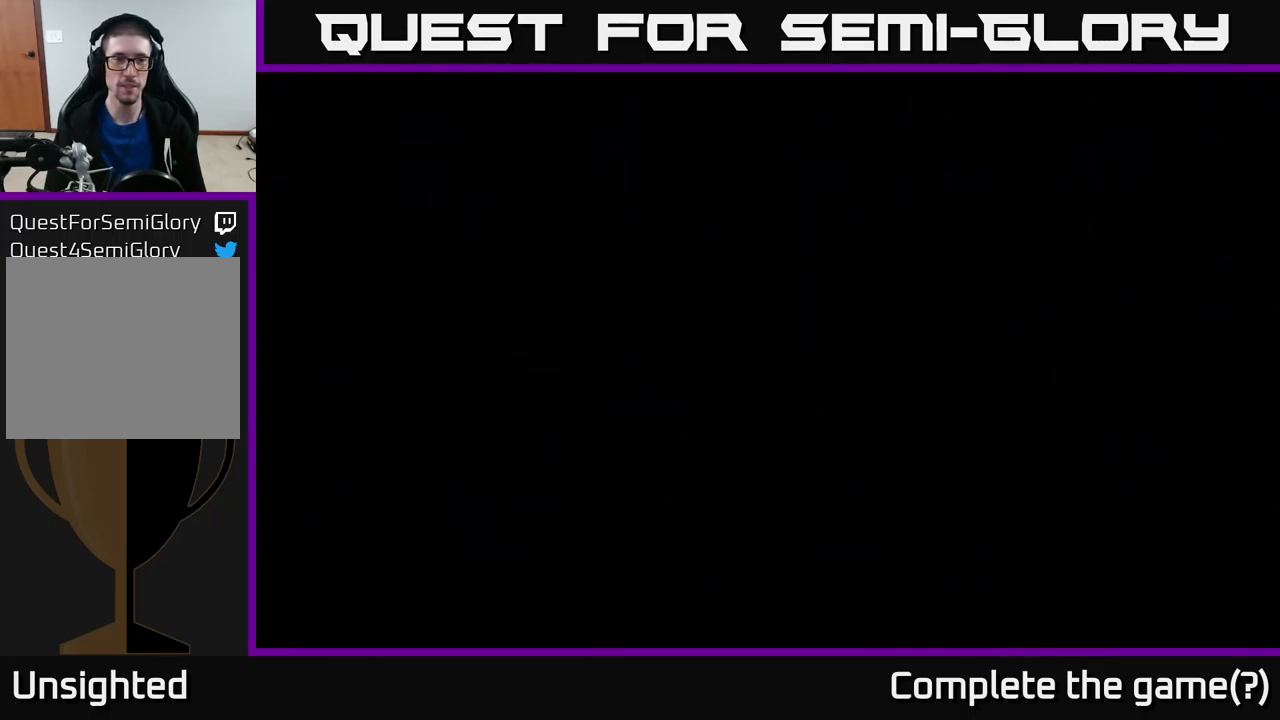
{"buttons": [], "left_stick": "center", "right_stick": "center", "events": []}
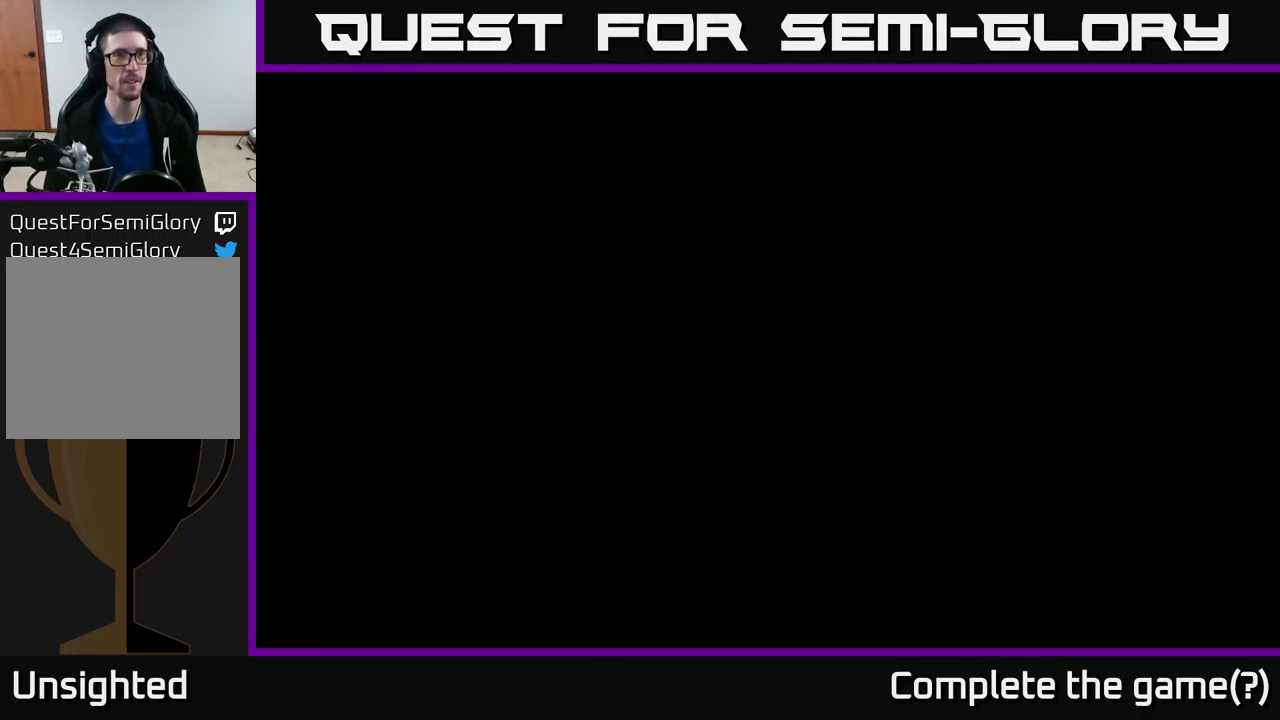
{"buttons": [], "left_stick": "center", "right_stick": "center", "events": []}
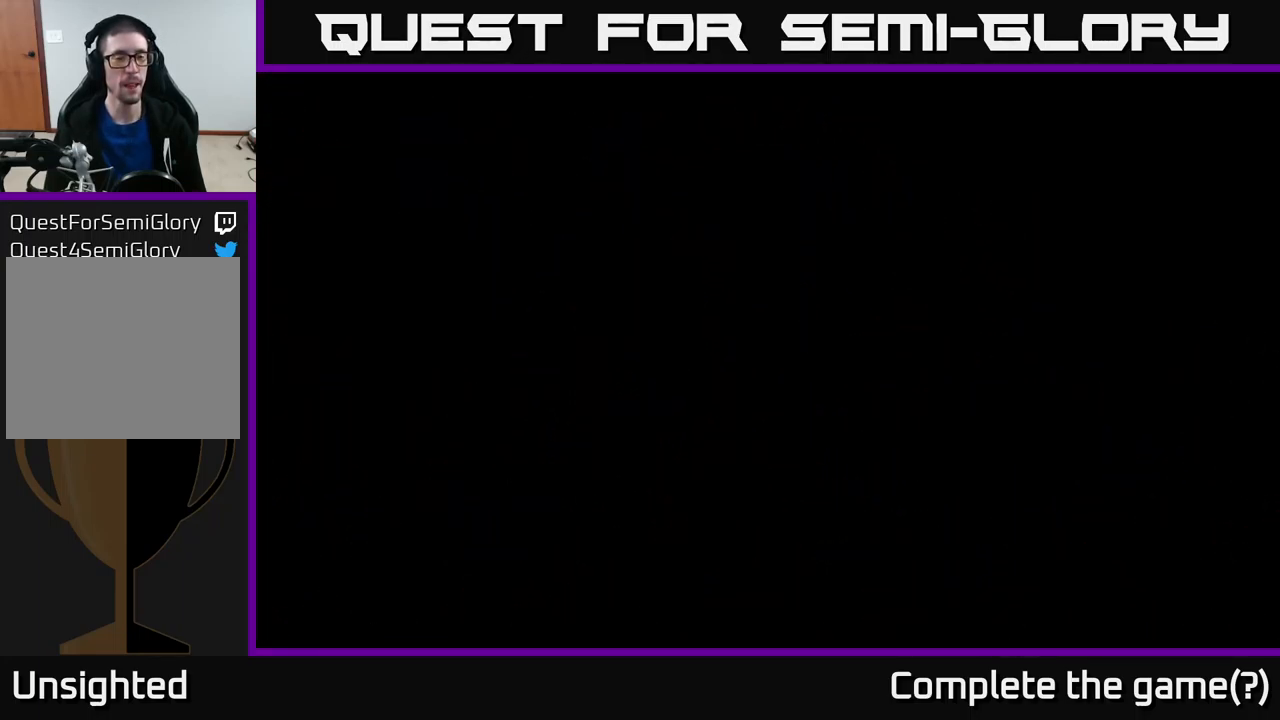
{"buttons": [], "left_stick": "center", "right_stick": "center", "events": []}
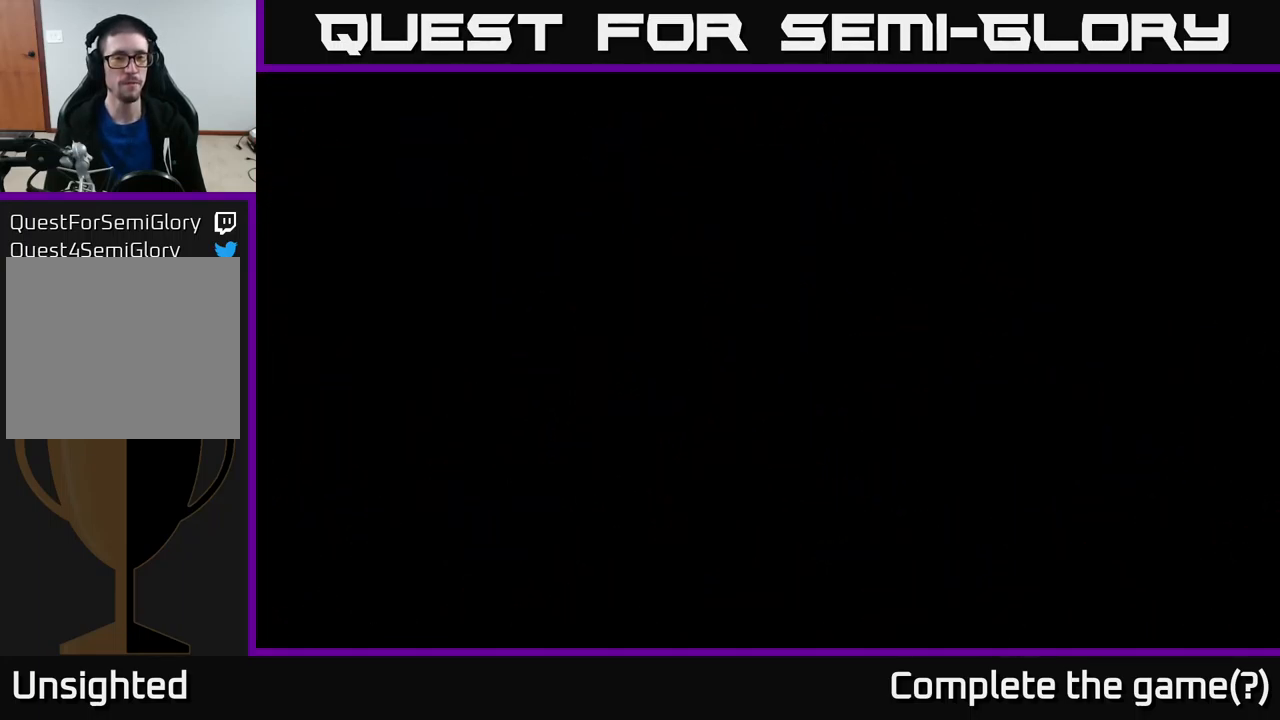
{"buttons": [], "left_stick": "center", "right_stick": "center", "events": []}
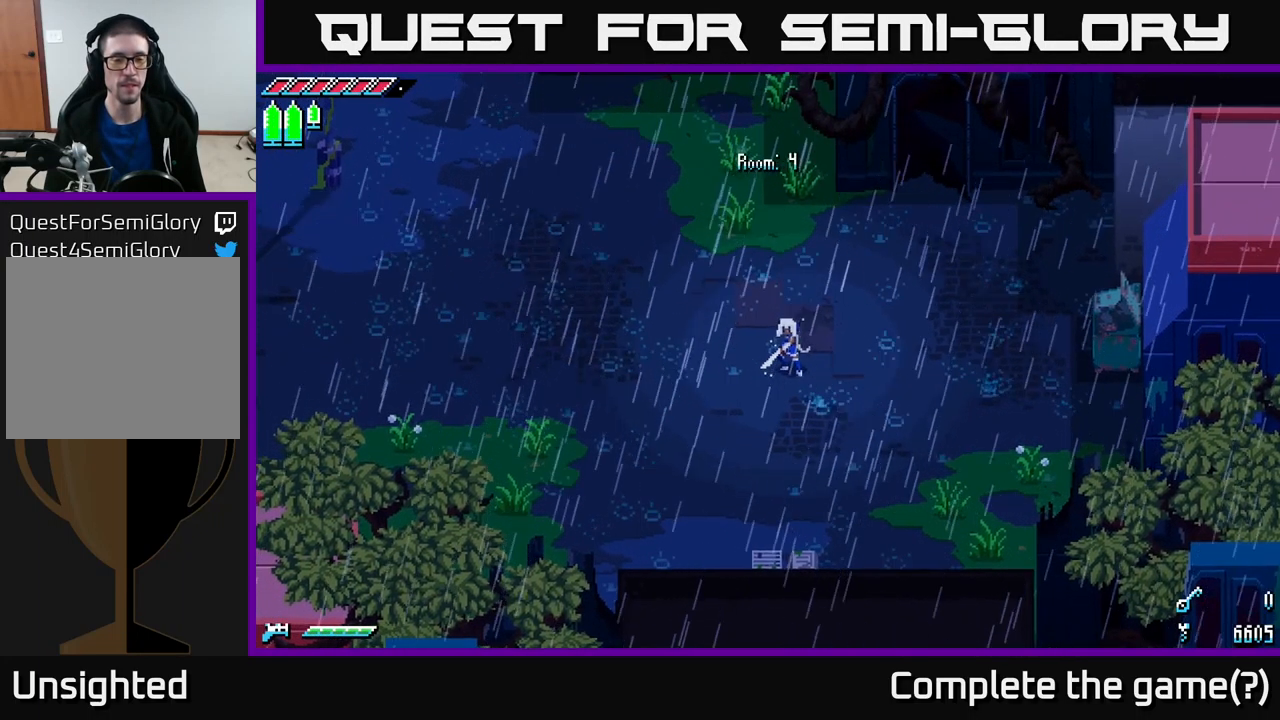
{"buttons": [], "left_stick": "center", "right_stick": "center", "events": [[150, "START", "down"], [300, "START", "up"]]}
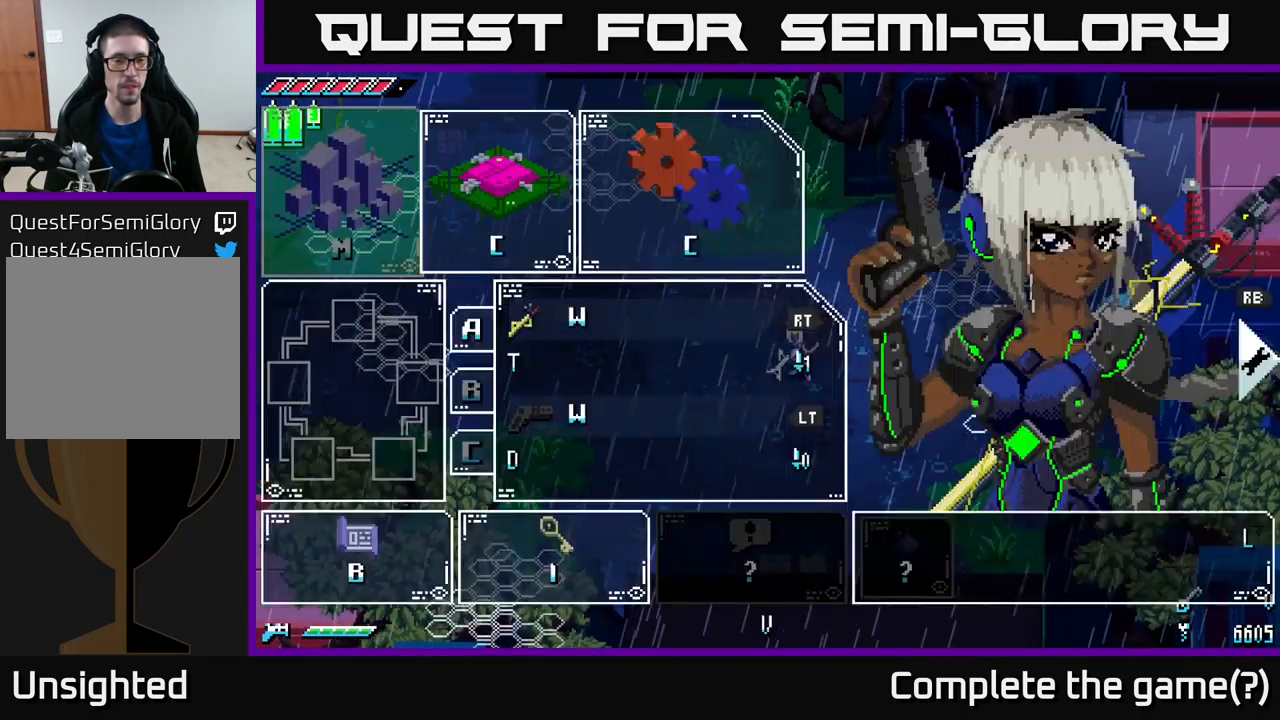
{"buttons": [], "left_stick": "center", "right_stick": "center", "events": [[17, "START", "down"], [167, "START", "up"]]}
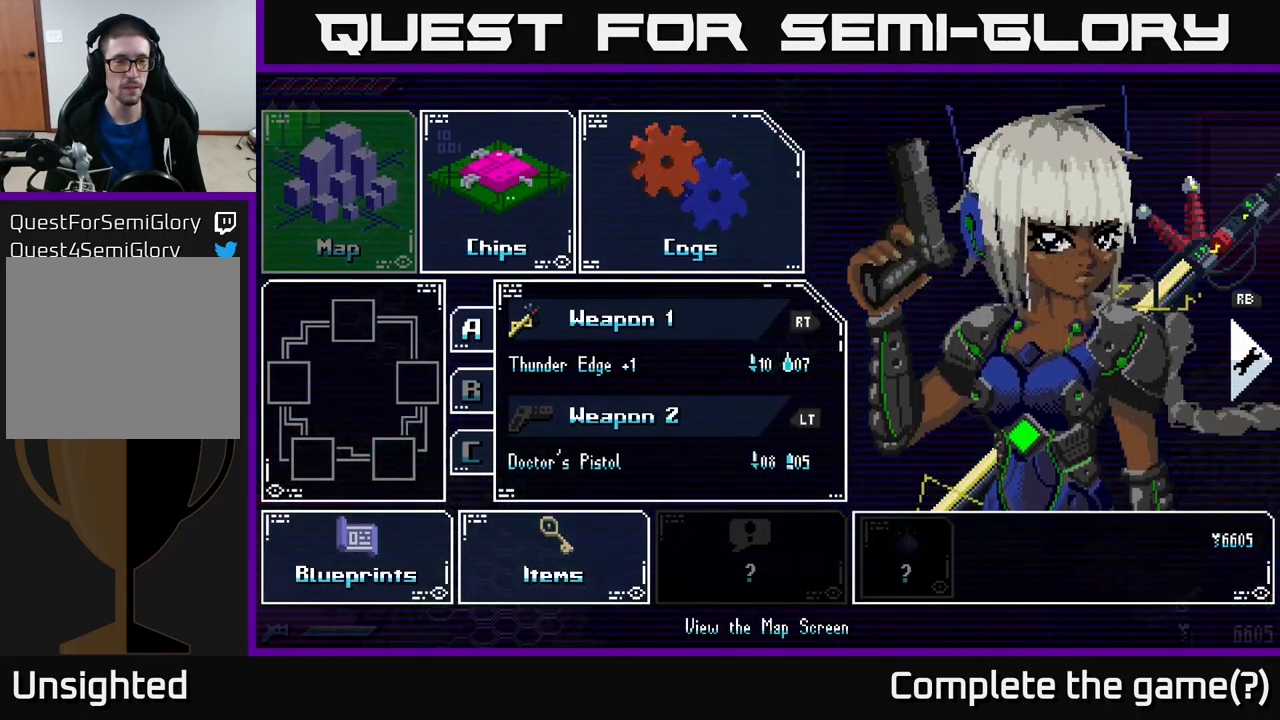
{"buttons": [], "left_stick": "center", "right_stick": "center", "events": [[267, "B", "down"], [333, "B", "up"]]}
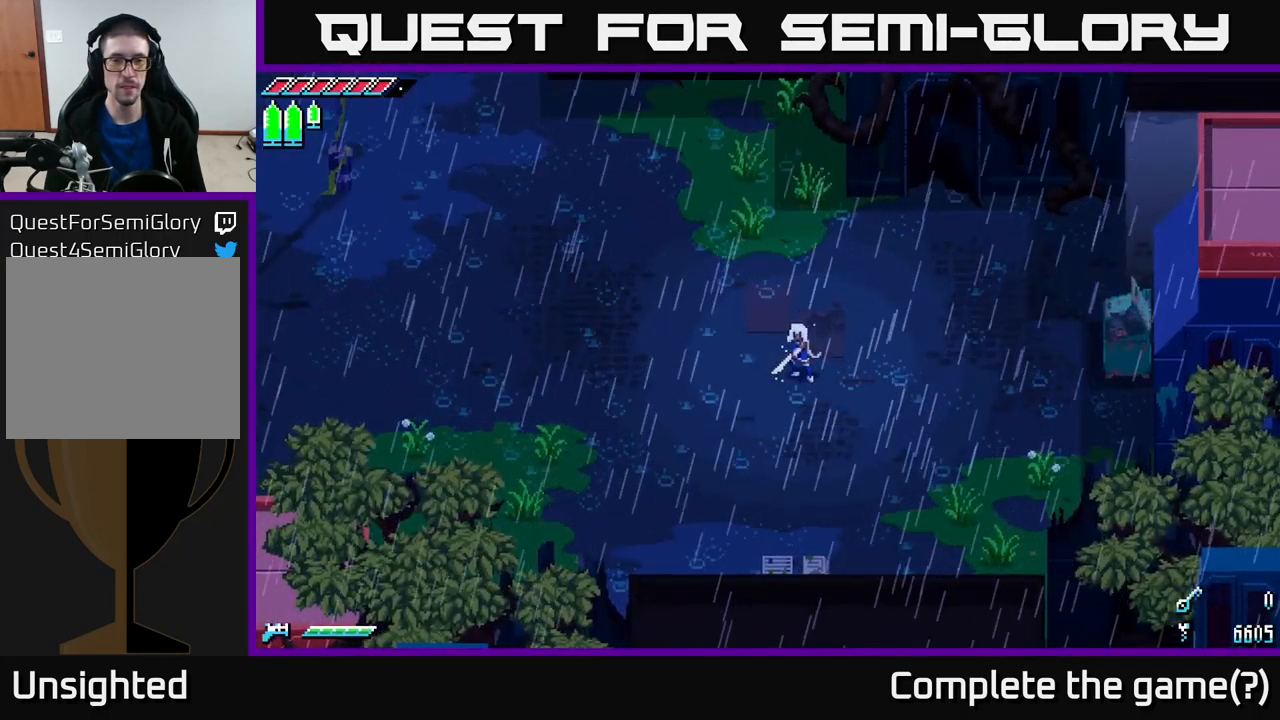
{"buttons": ["X"], "left_stick": "up-left", "right_stick": "center", "events": [[33, "left_stick", "left"], [283, "X", "down"], [500, "left_stick", "up-left"]]}
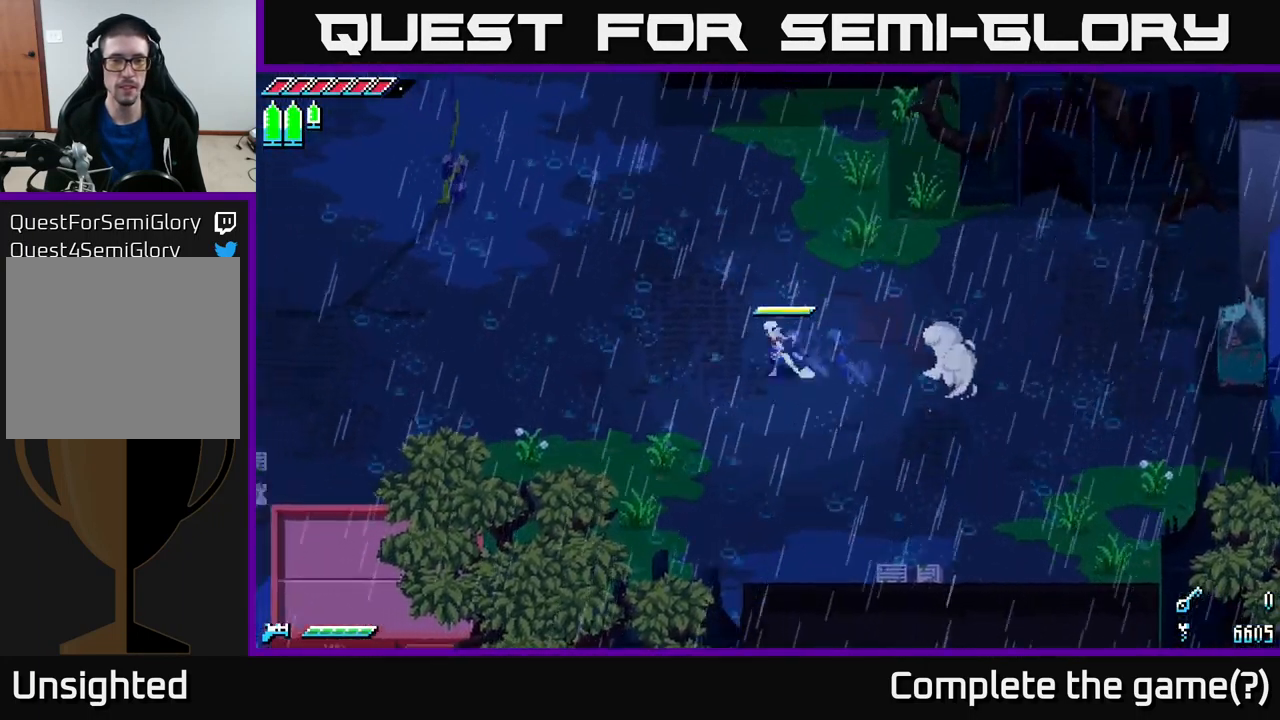
{"buttons": ["X"], "left_stick": "up-left", "right_stick": "center", "events": []}
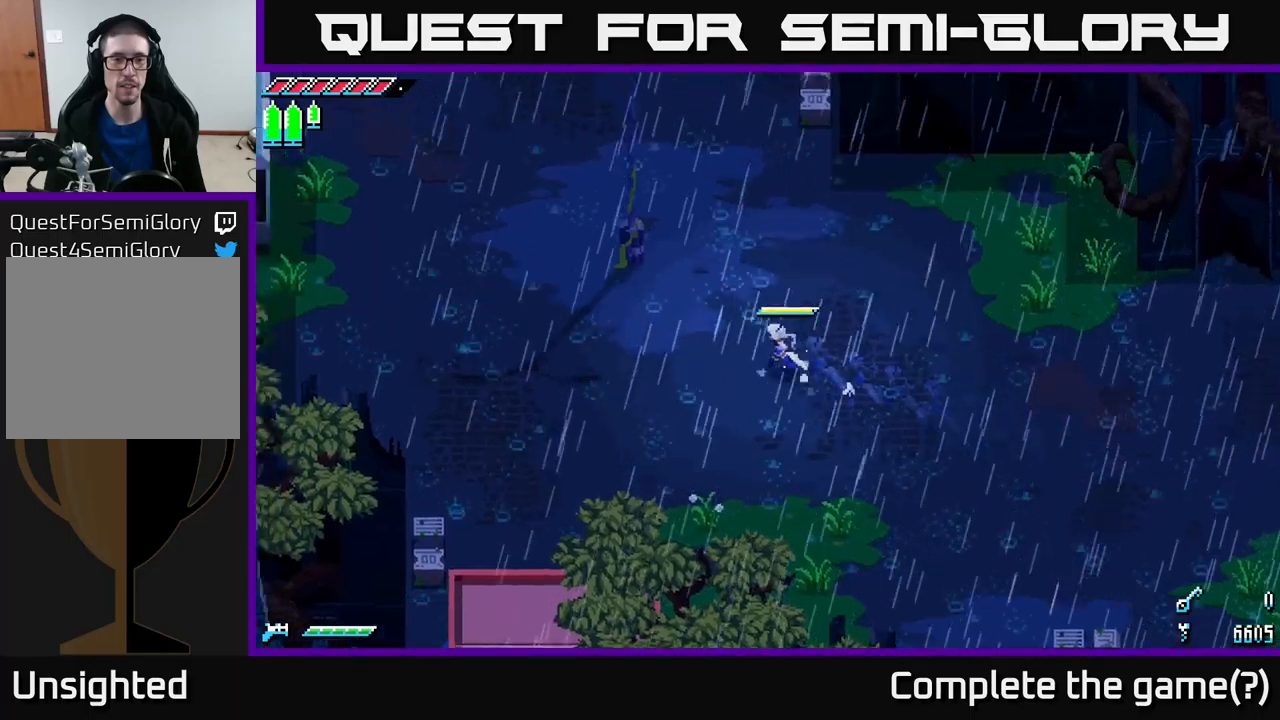
{"buttons": ["X"], "left_stick": "up-left", "right_stick": "center", "events": []}
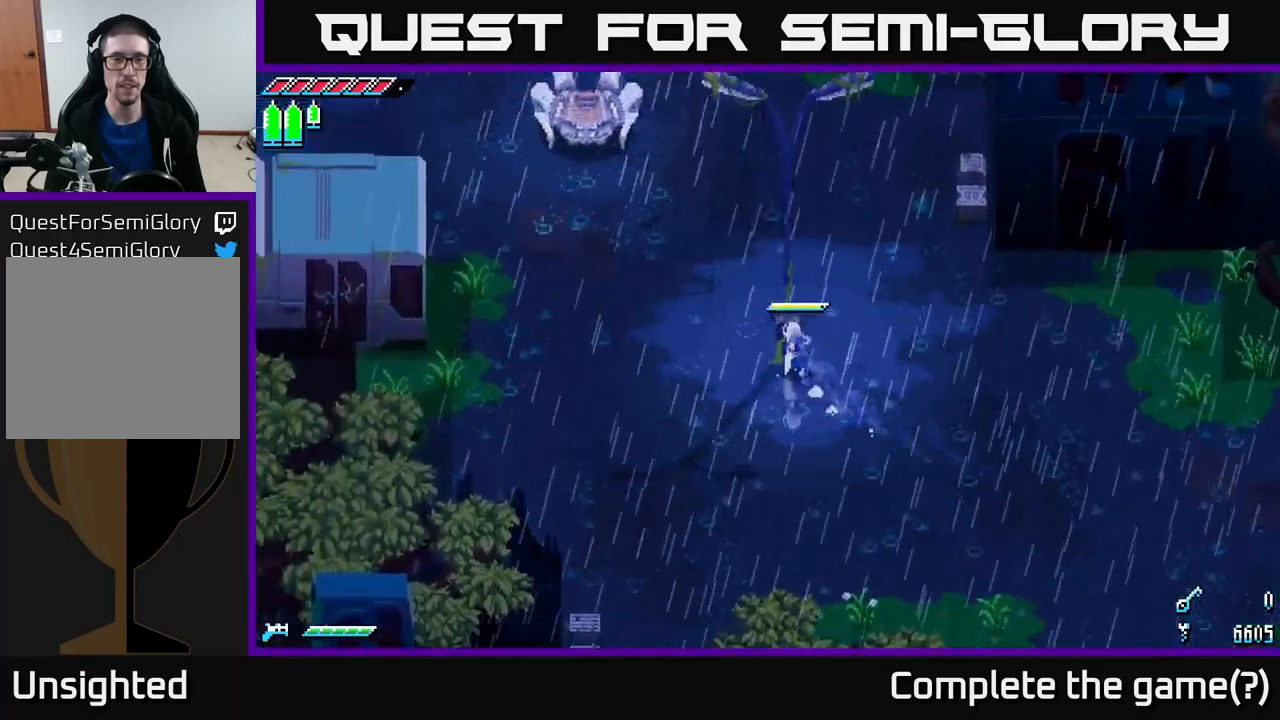
{"buttons": [], "left_stick": "up-left", "right_stick": "center", "events": [[500, "X", "up"]]}
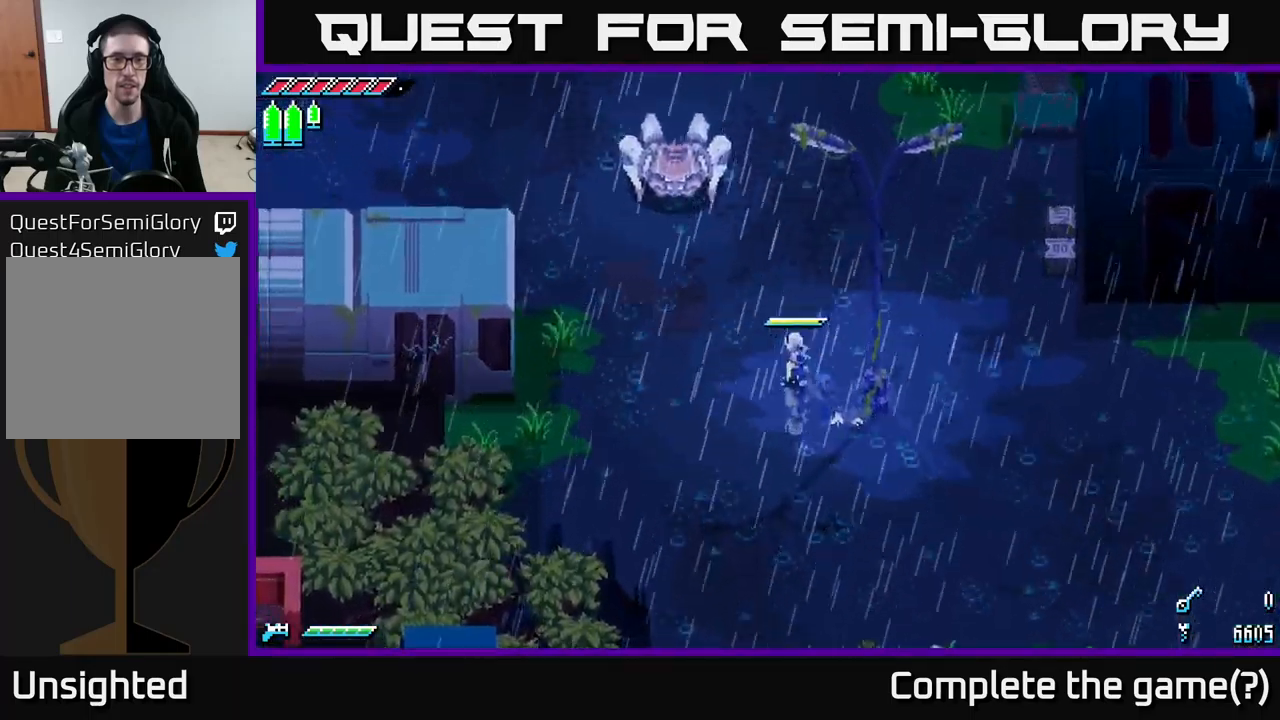
{"buttons": [], "left_stick": "center", "right_stick": "center", "events": [[34, "left_stick", "center"]]}
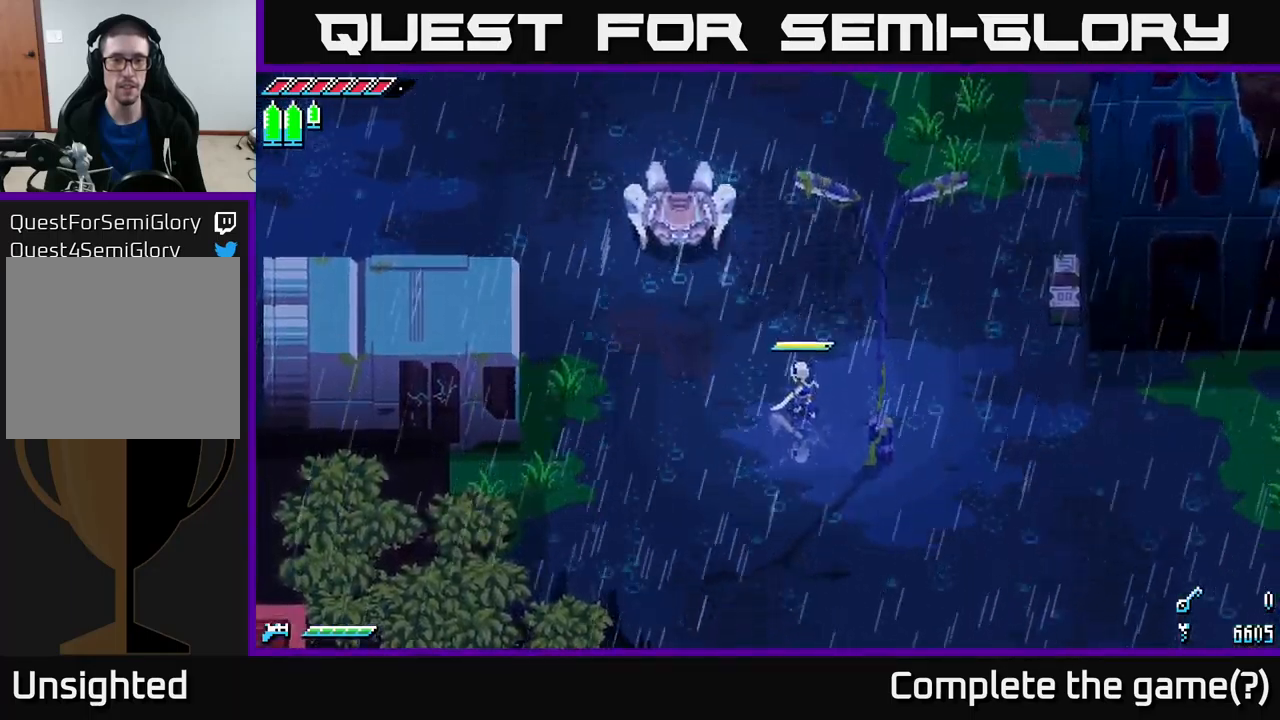
{"buttons": [], "left_stick": "center", "right_stick": "center", "events": []}
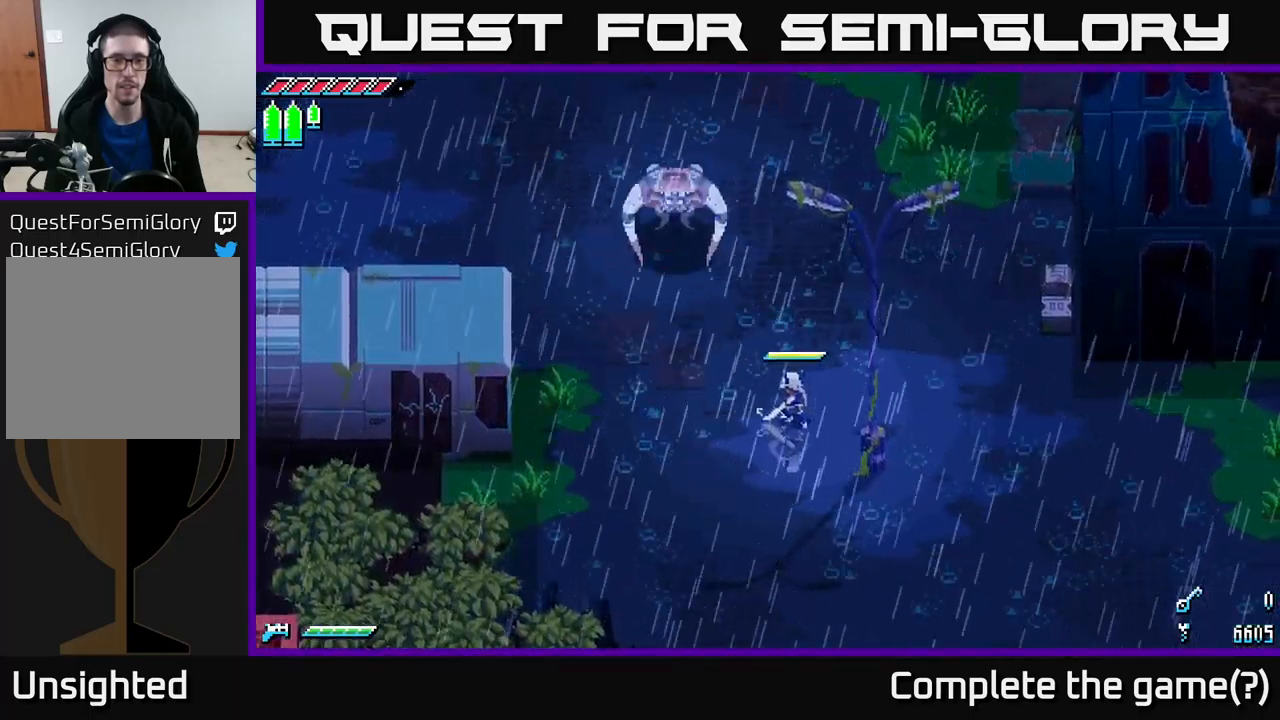
{"buttons": ["B"], "left_stick": "up", "right_stick": "center", "events": [[417, "left_stick", "up"], [434, "B", "down"]]}
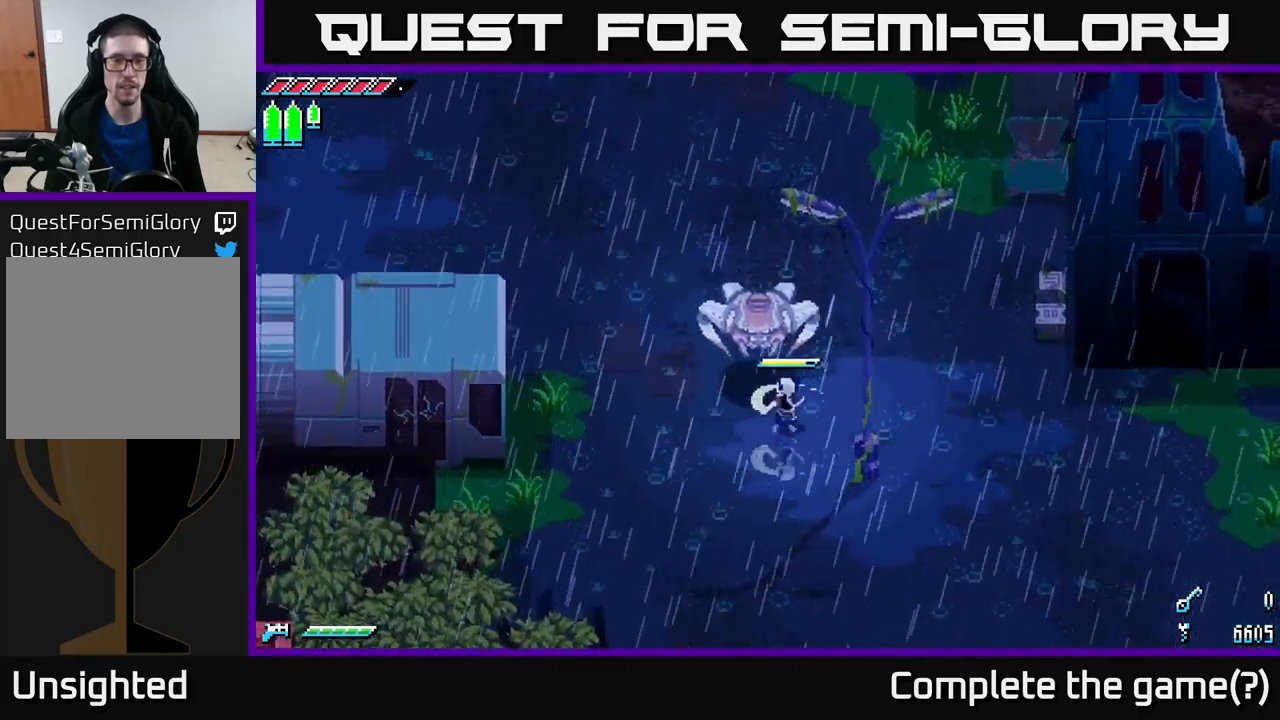
{"buttons": ["X"], "left_stick": "up-left", "right_stick": "center", "events": [[34, "left_stick", "center"], [50, "B", "up"], [300, "X", "down"], [317, "left_stick", "up-left"]]}
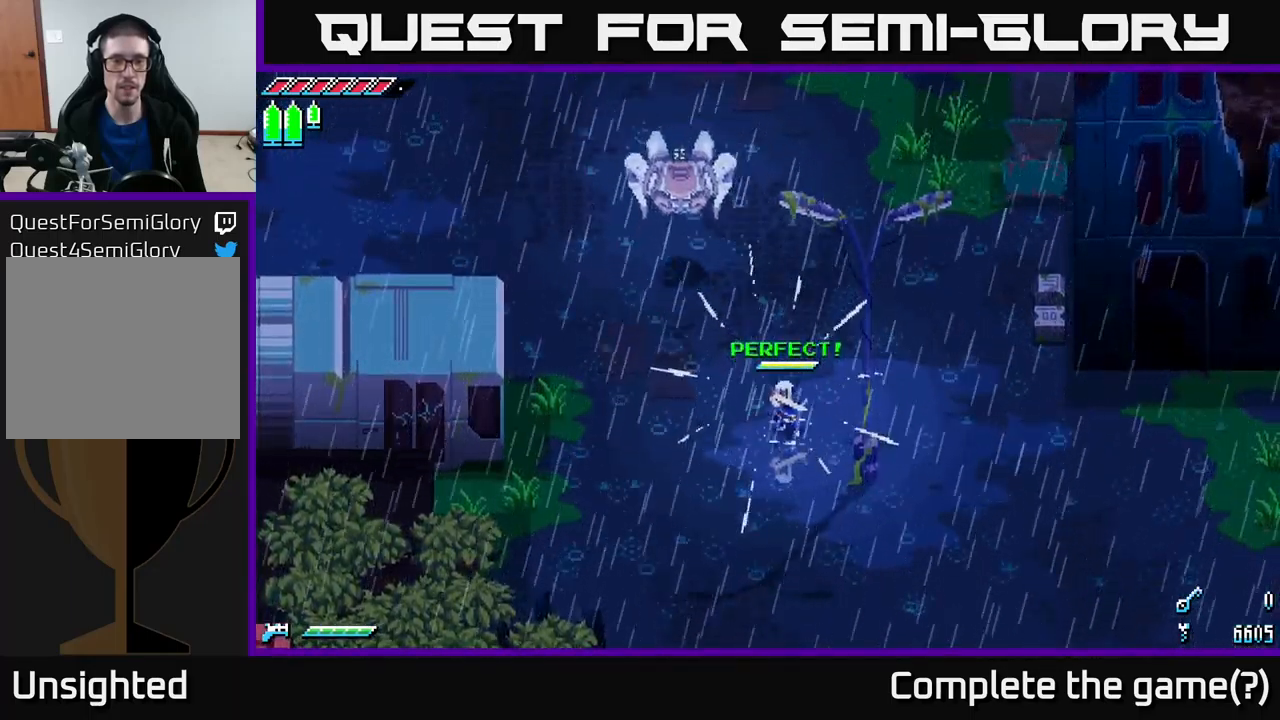
{"buttons": ["A", "X"], "left_stick": "up-left", "right_stick": "center", "events": [[300, "A", "down"]]}
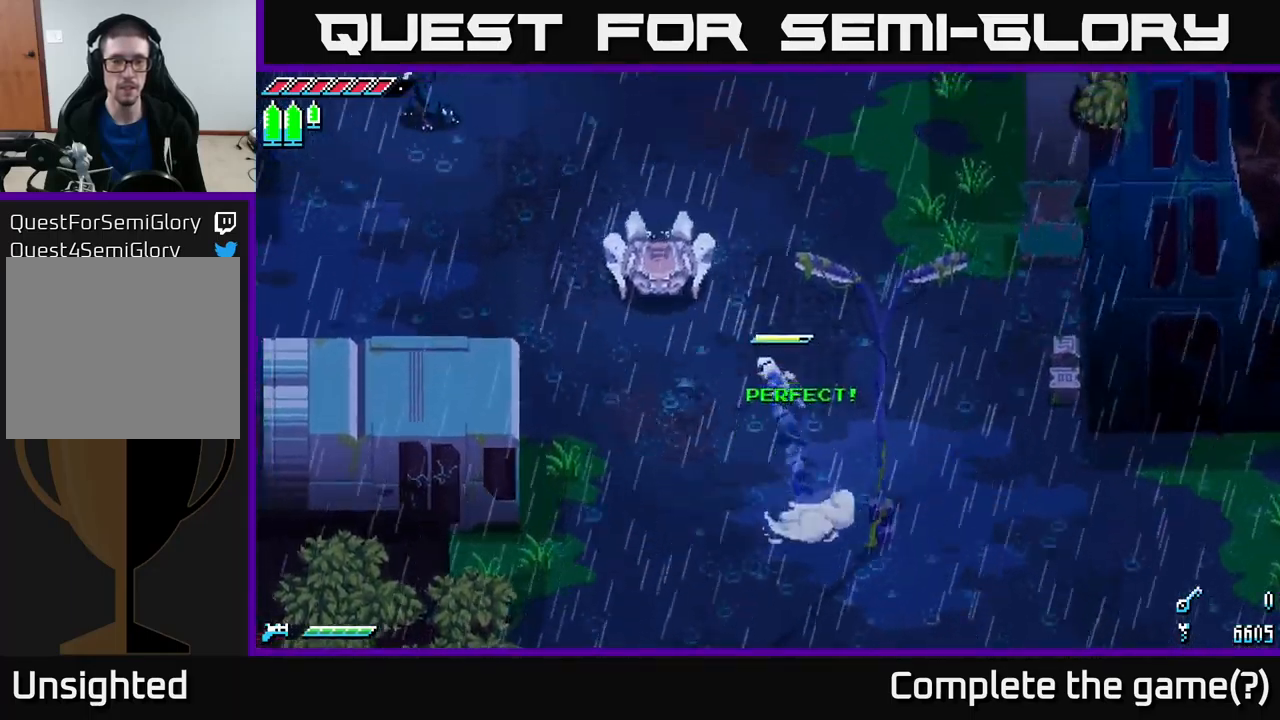
{"buttons": [], "left_stick": "center", "right_stick": "center", "events": [[67, "A", "up"], [84, "R2", "down"], [250, "R2", "up"], [300, "X", "up"], [367, "left_stick", "center"]]}
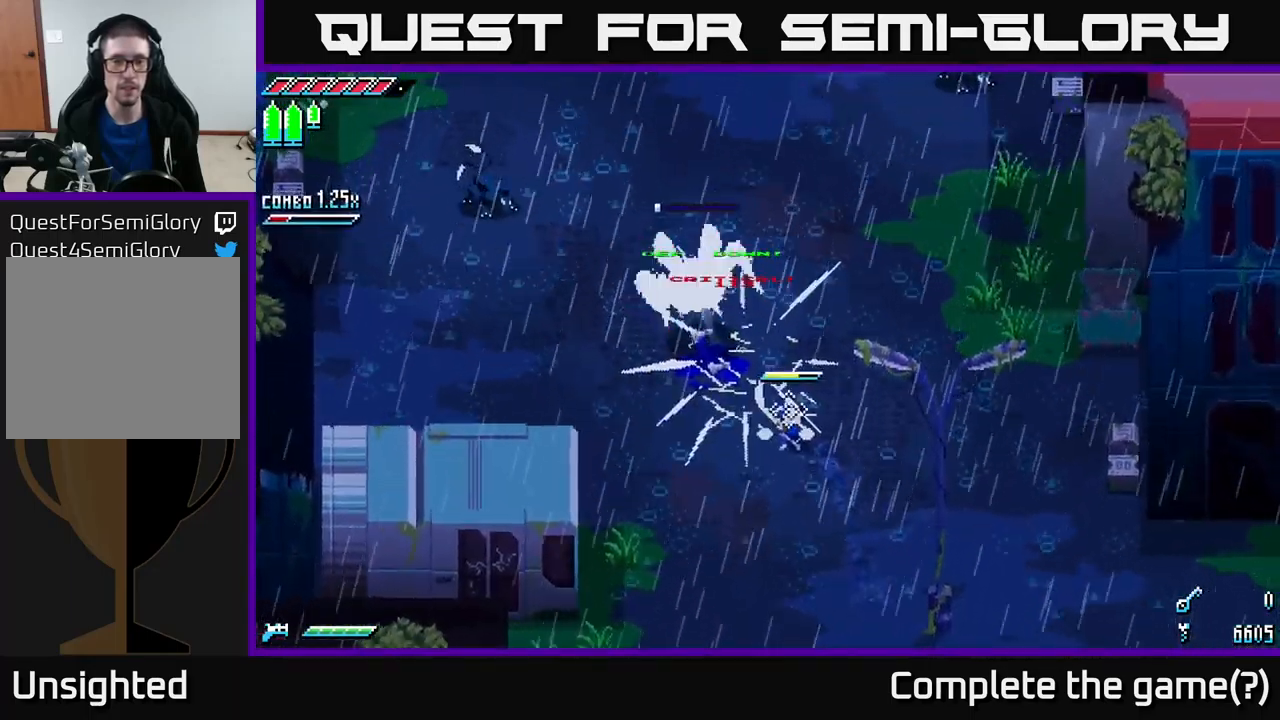
{"buttons": ["L2"], "left_stick": "center", "right_stick": "up-left", "events": [[50, "right_stick", "up-left"], [234, "left_stick", "down-left"], [300, "L2", "down"], [384, "L2", "up"], [450, "L2", "down"], [450, "left_stick", "center"]]}
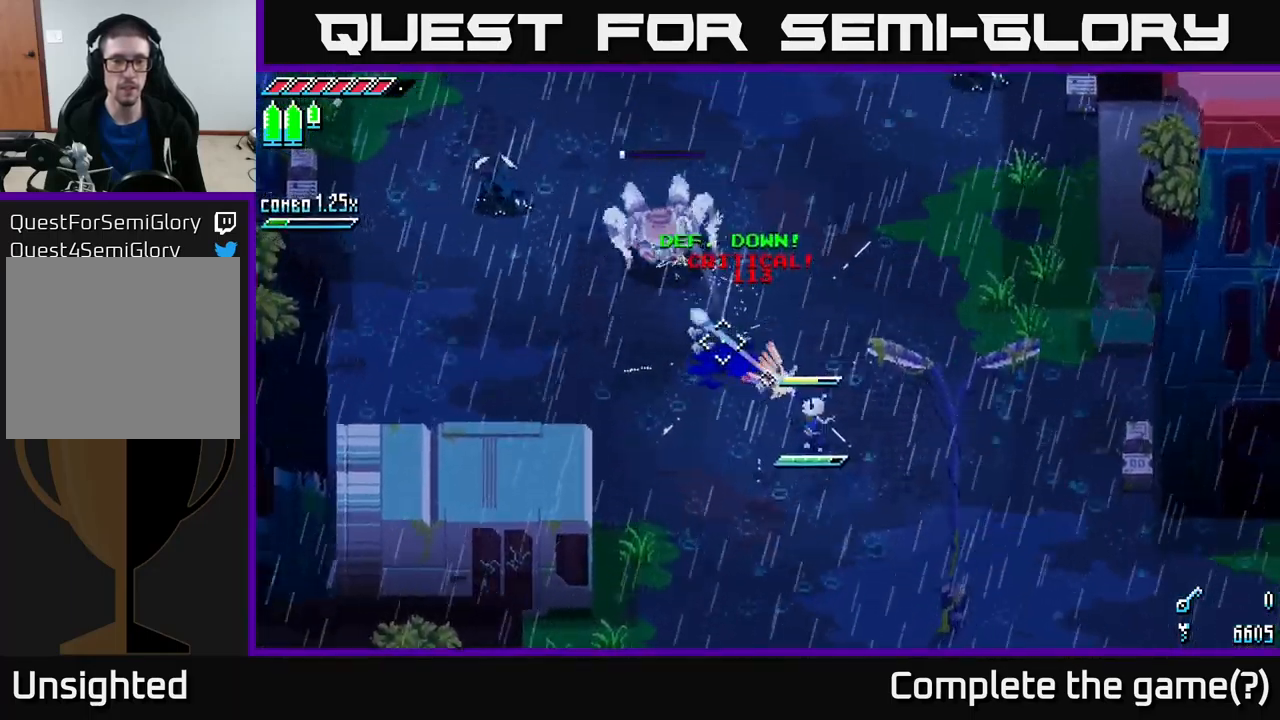
{"buttons": [], "left_stick": "center", "right_stick": "up-left", "events": [[34, "L2", "up"], [134, "L2", "down"], [217, "L2", "up"], [250, "L2", "down"], [334, "L2", "up"], [400, "L2", "down"], [450, "L2", "up"]]}
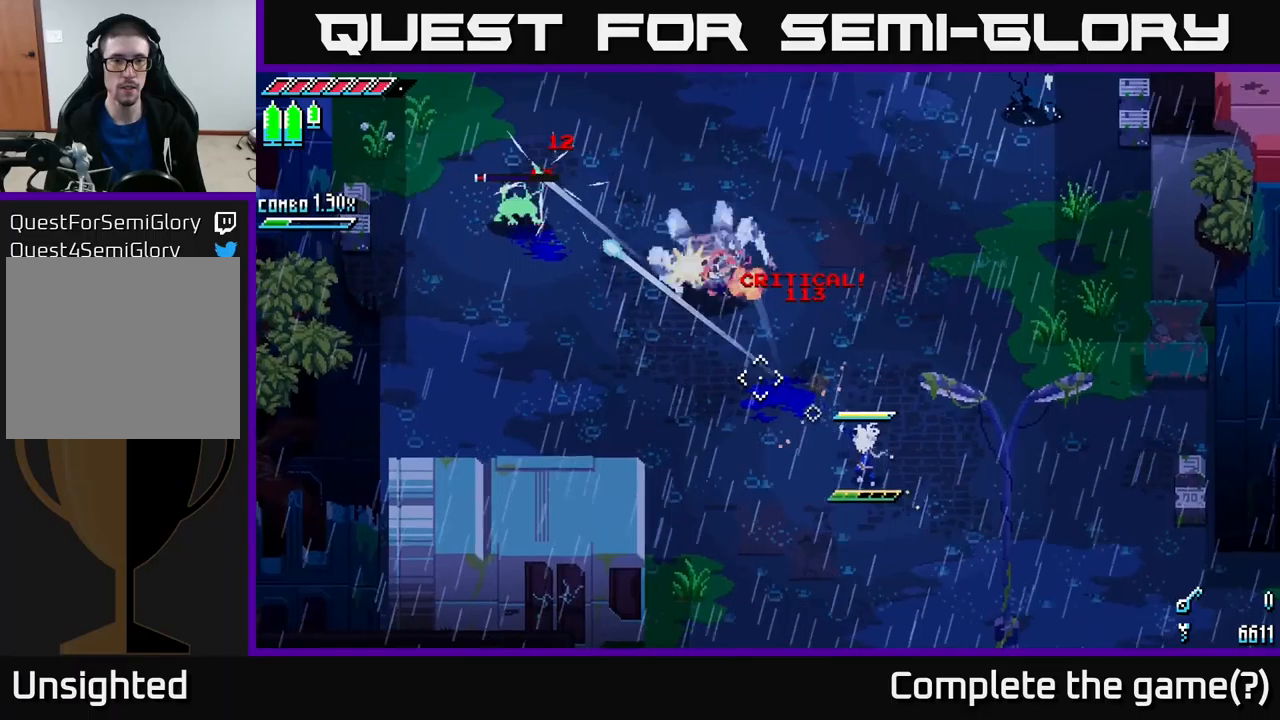
{"buttons": ["L1"], "left_stick": "up-left", "right_stick": "up-left", "events": [[66, "L2", "down"], [133, "L2", "up"], [266, "left_stick", "up-left"], [466, "L1", "down"]]}
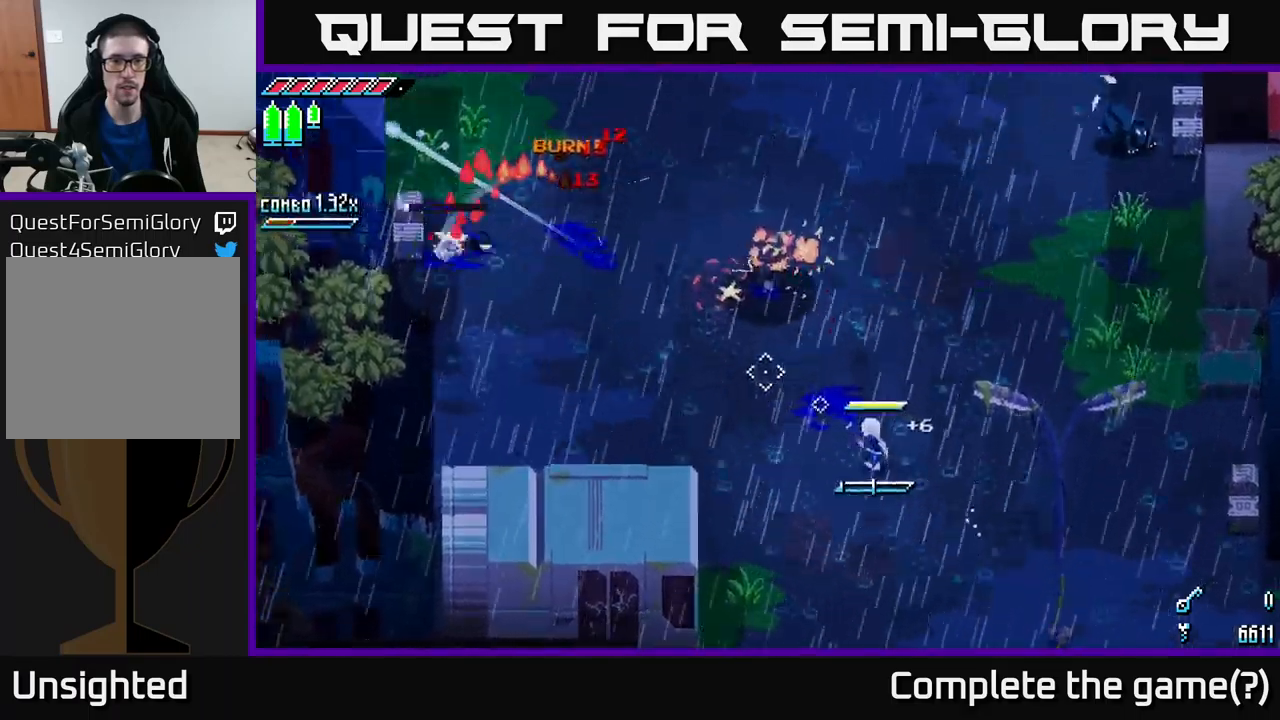
{"buttons": ["L1"], "left_stick": "up", "right_stick": "up-right", "events": [[100, "L1", "up"], [383, "right_stick", "up-right"], [400, "L1", "down"], [433, "left_stick", "up"]]}
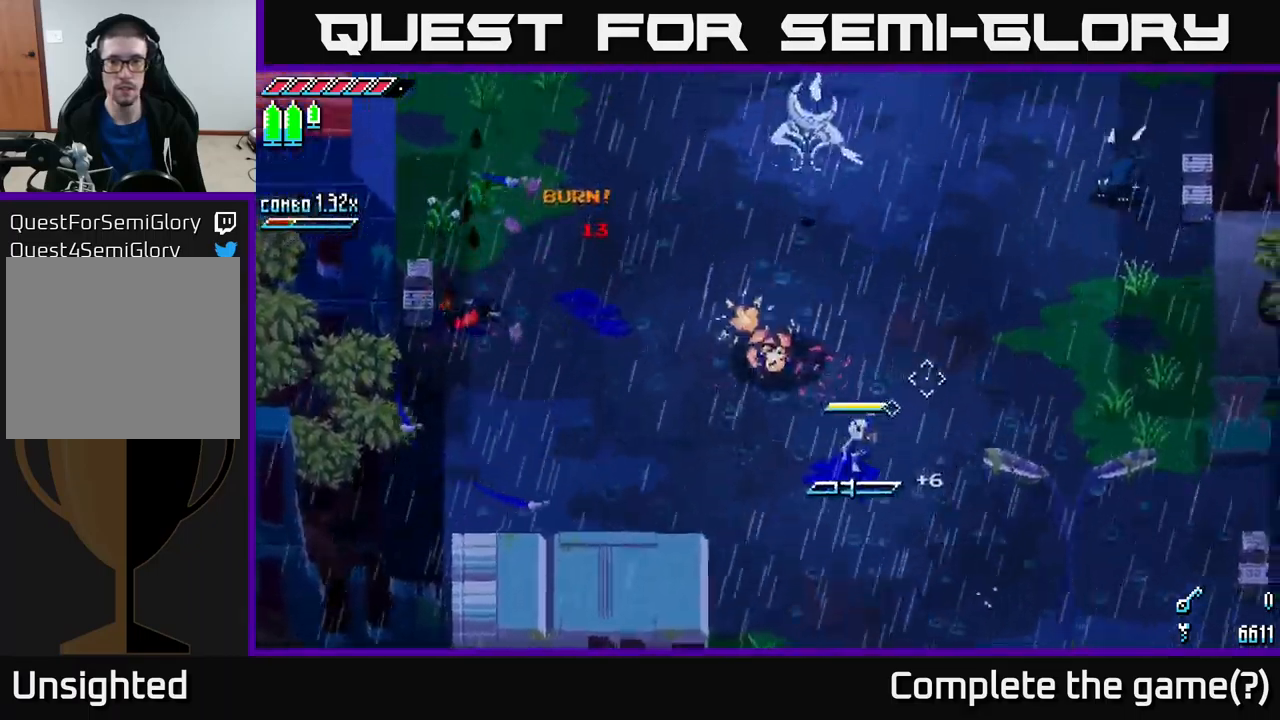
{"buttons": [], "left_stick": "down-right", "right_stick": "up", "events": [[16, "L1", "up"], [16, "left_stick", "up-right"], [166, "right_stick", "center"], [250, "left_stick", "center"], [300, "left_stick", "down-left"], [316, "right_stick", "up"], [400, "left_stick", "down-right"]]}
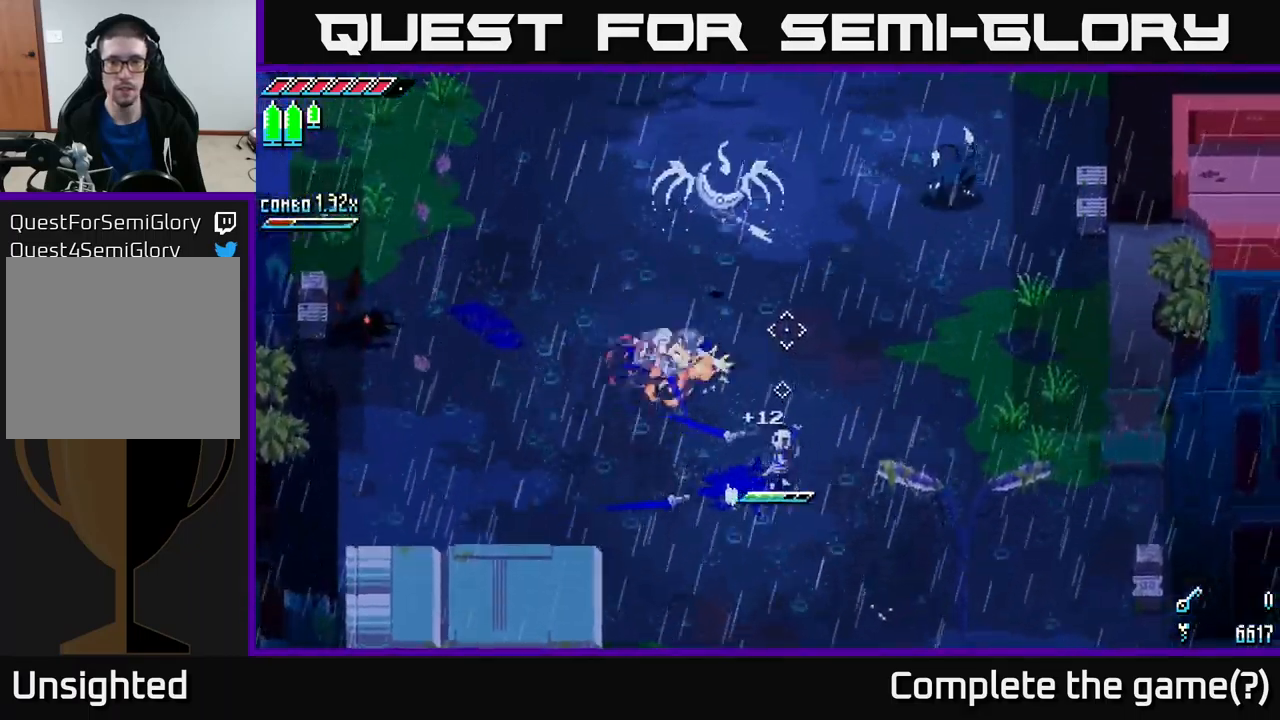
{"buttons": [], "left_stick": "center", "right_stick": "up", "events": [[333, "left_stick", "center"]]}
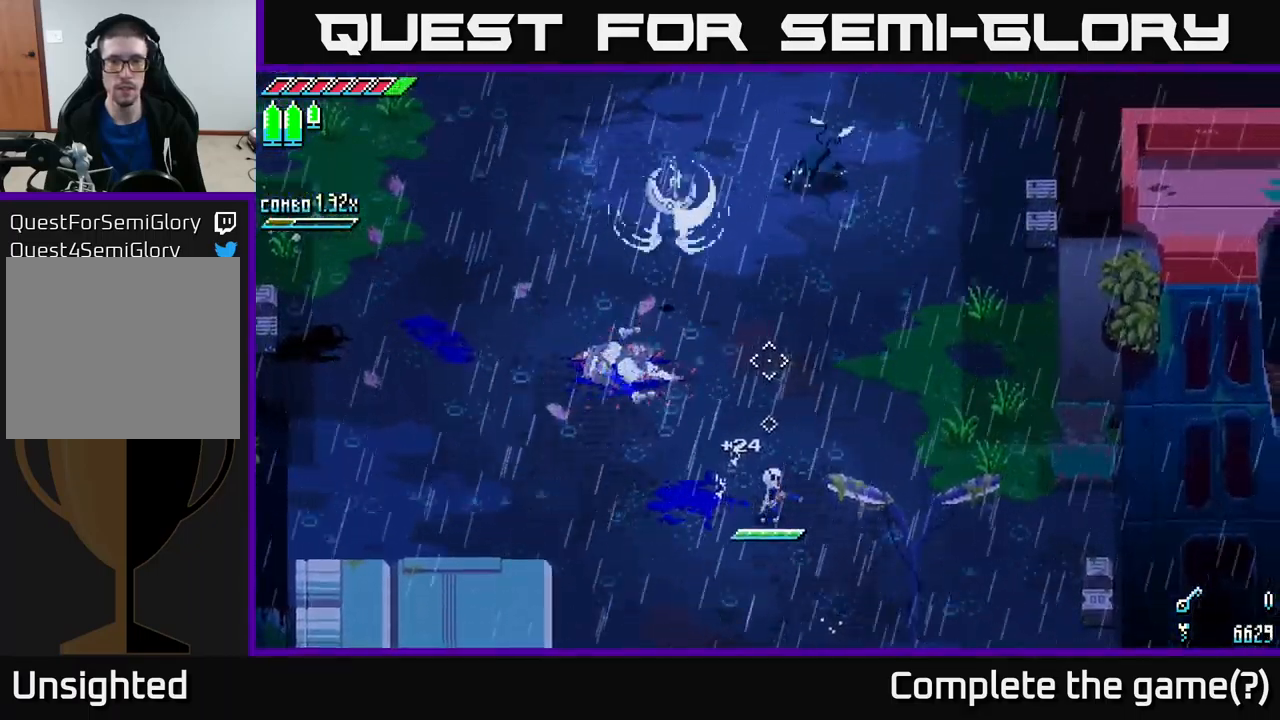
{"buttons": [], "left_stick": "right", "right_stick": "center", "events": [[16, "left_stick", "up"], [66, "left_stick", "up-right"], [166, "left_stick", "right"], [416, "right_stick", "center"]]}
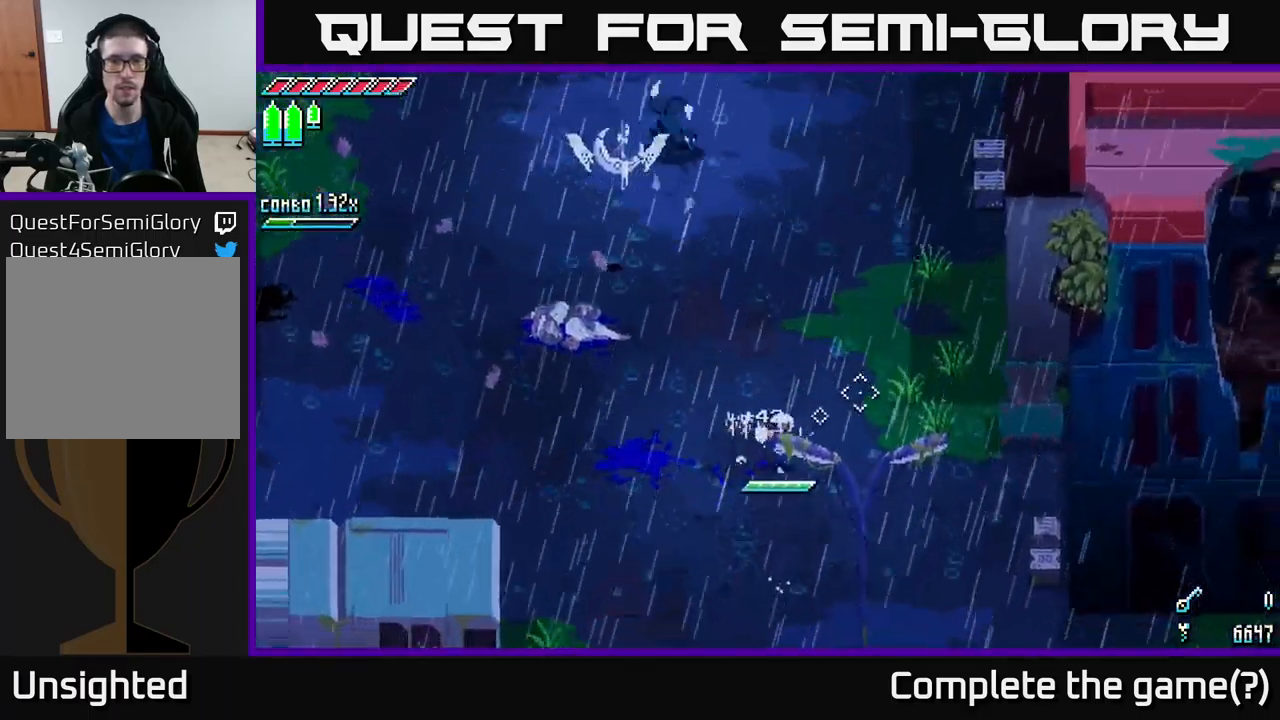
{"buttons": [], "left_stick": "center", "right_stick": "center", "events": [[333, "left_stick", "center"]]}
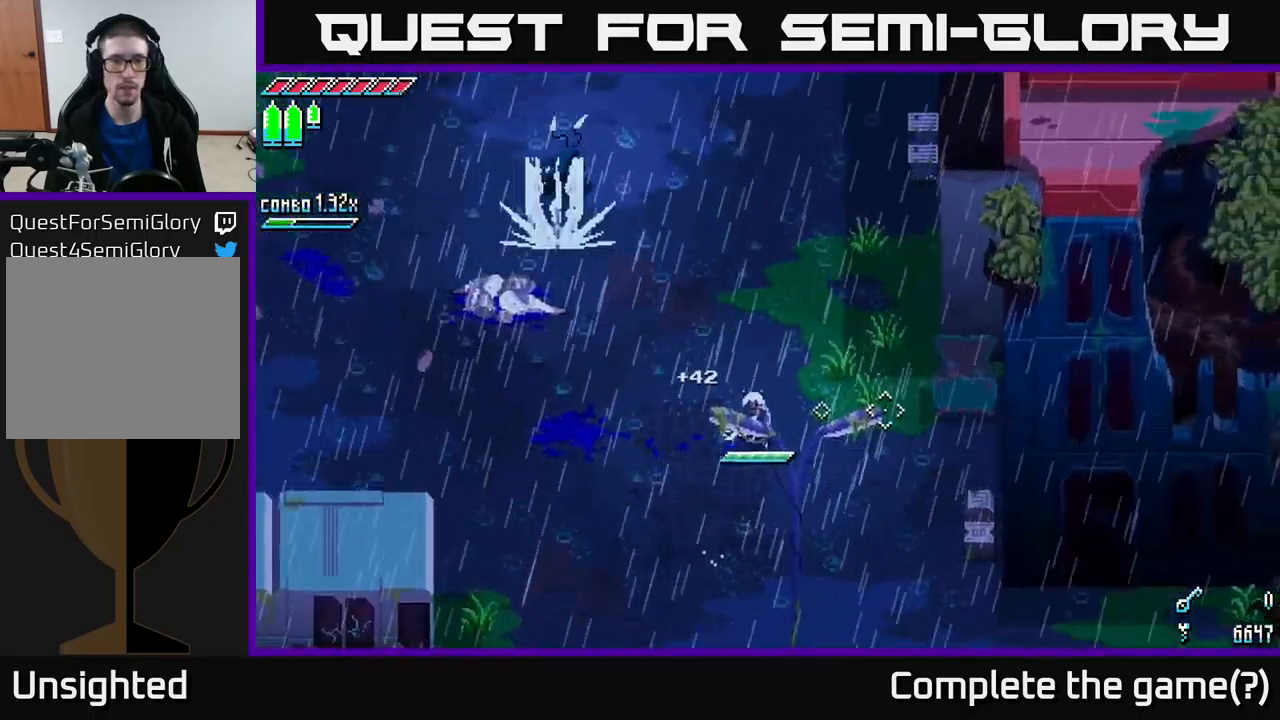
{"buttons": ["X"], "left_stick": "up-left", "right_stick": "center", "events": [[400, "left_stick", "up-left"], [416, "X", "down"]]}